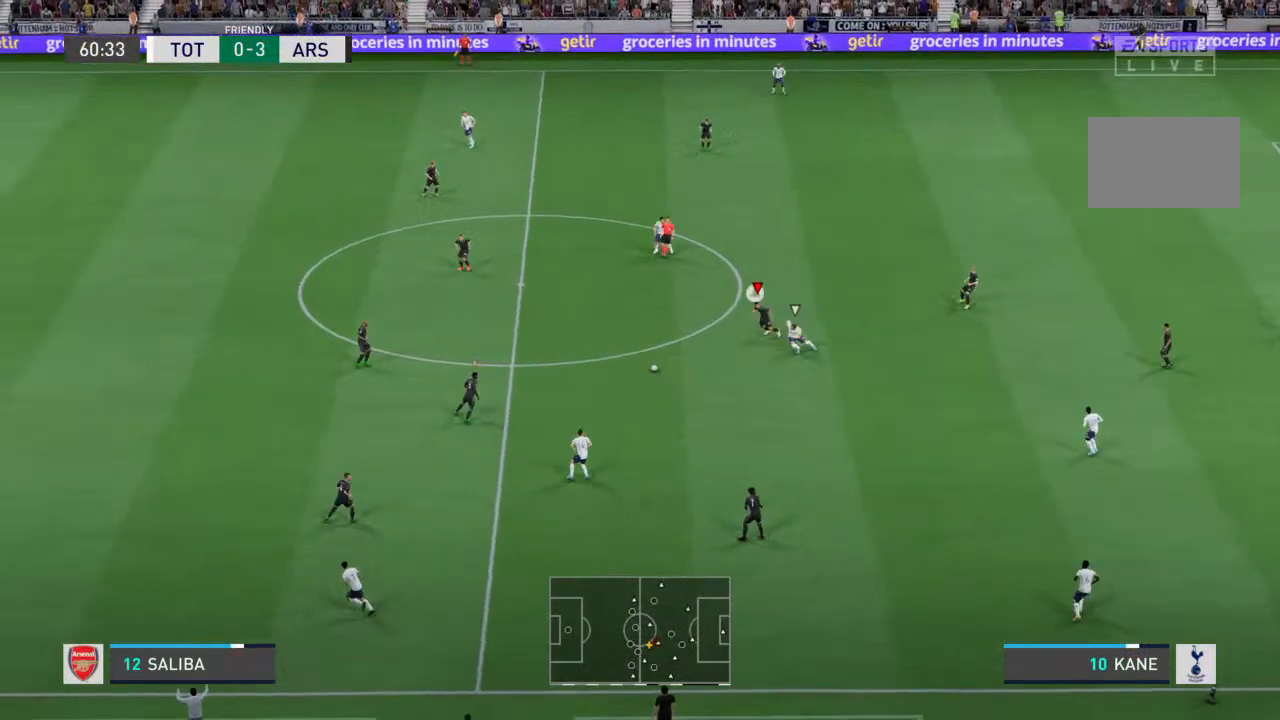
Gameplay with a controller (PlayStation layout); each line is a JSON object with the inputs held at the frame after it. "events" lists button and stick changes between this image and that frame as [ms after this image, input, new state], when the widget could be followed in between. Not read: L3 R3.
{"buttons": [], "left_stick": "up-right", "right_stick": "center", "events": []}
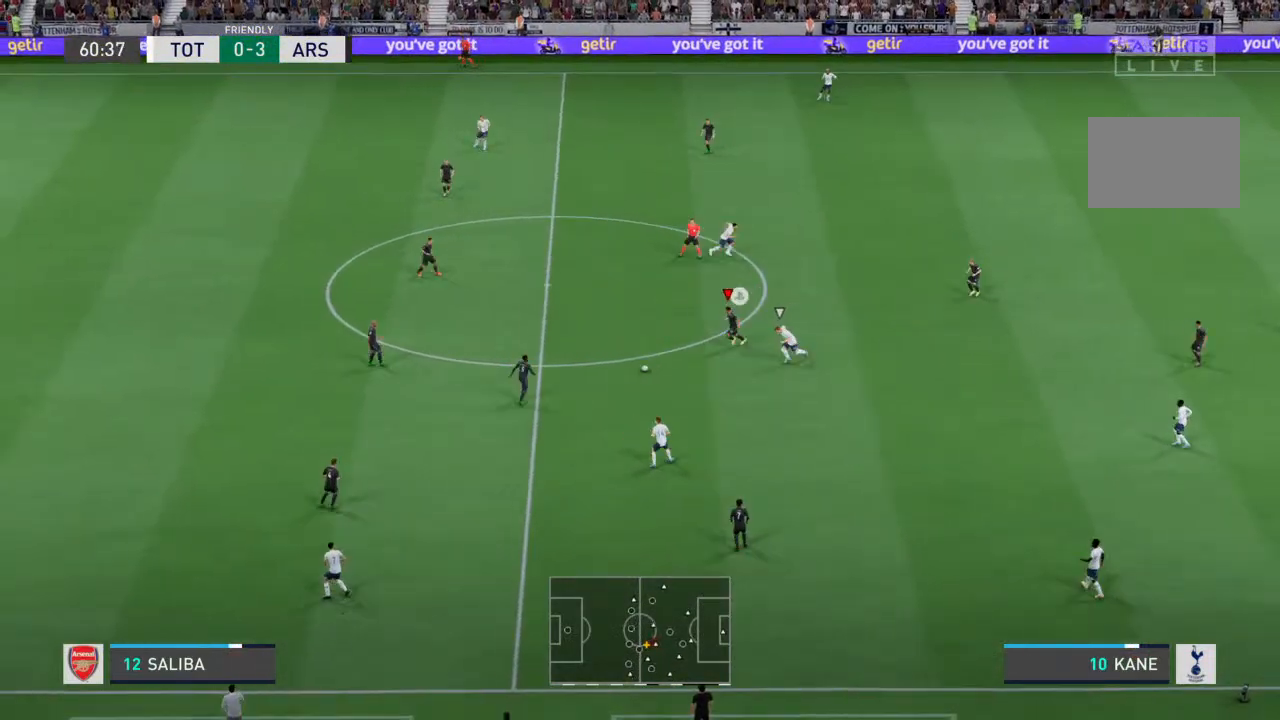
{"buttons": [], "left_stick": "up-right", "right_stick": "center", "events": []}
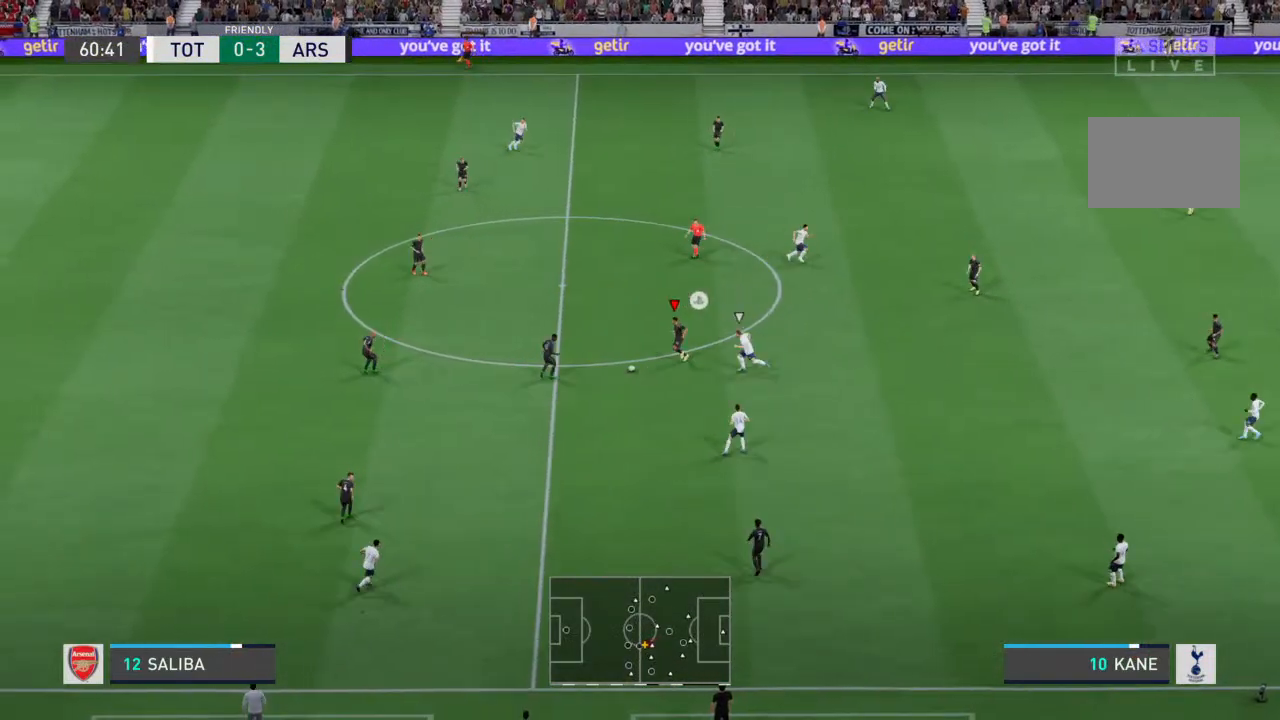
{"buttons": [], "left_stick": "up-left", "right_stick": "center", "events": [[67, "left_stick", "up-left"], [100, "CROSS", "down"], [167, "CROSS", "up"]]}
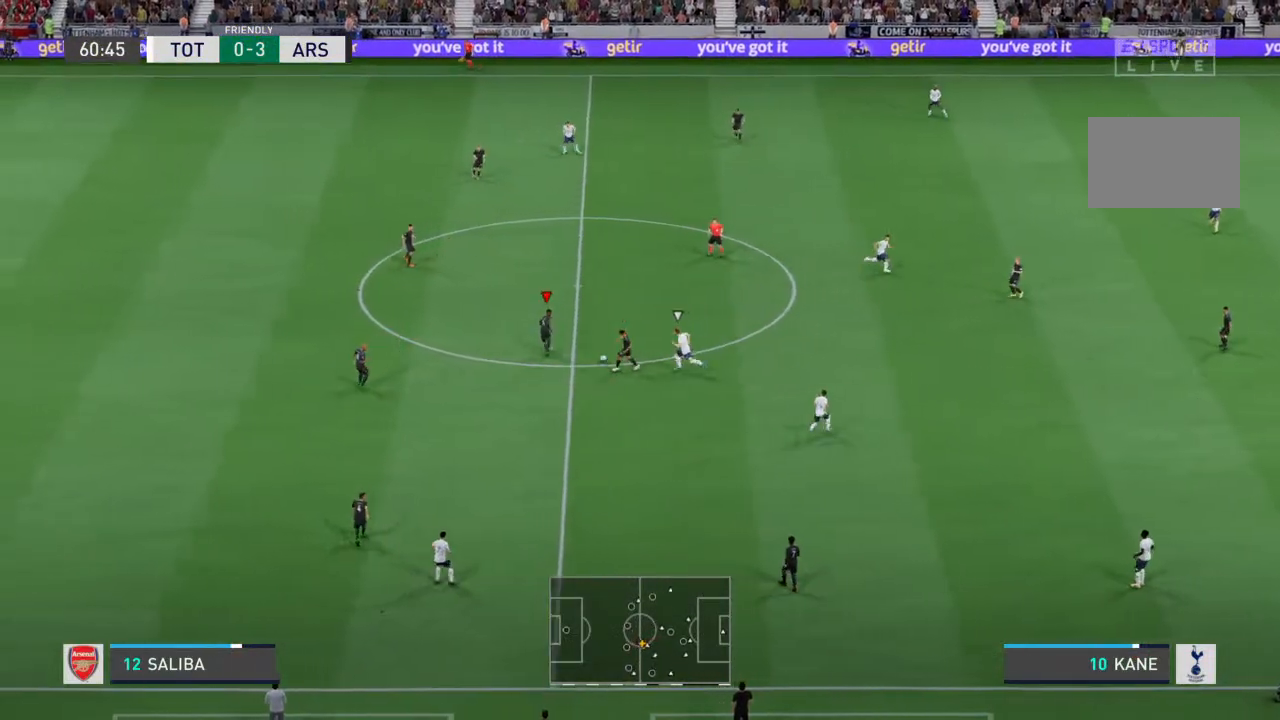
{"buttons": [], "left_stick": "up", "right_stick": "center", "events": [[500, "left_stick", "up"]]}
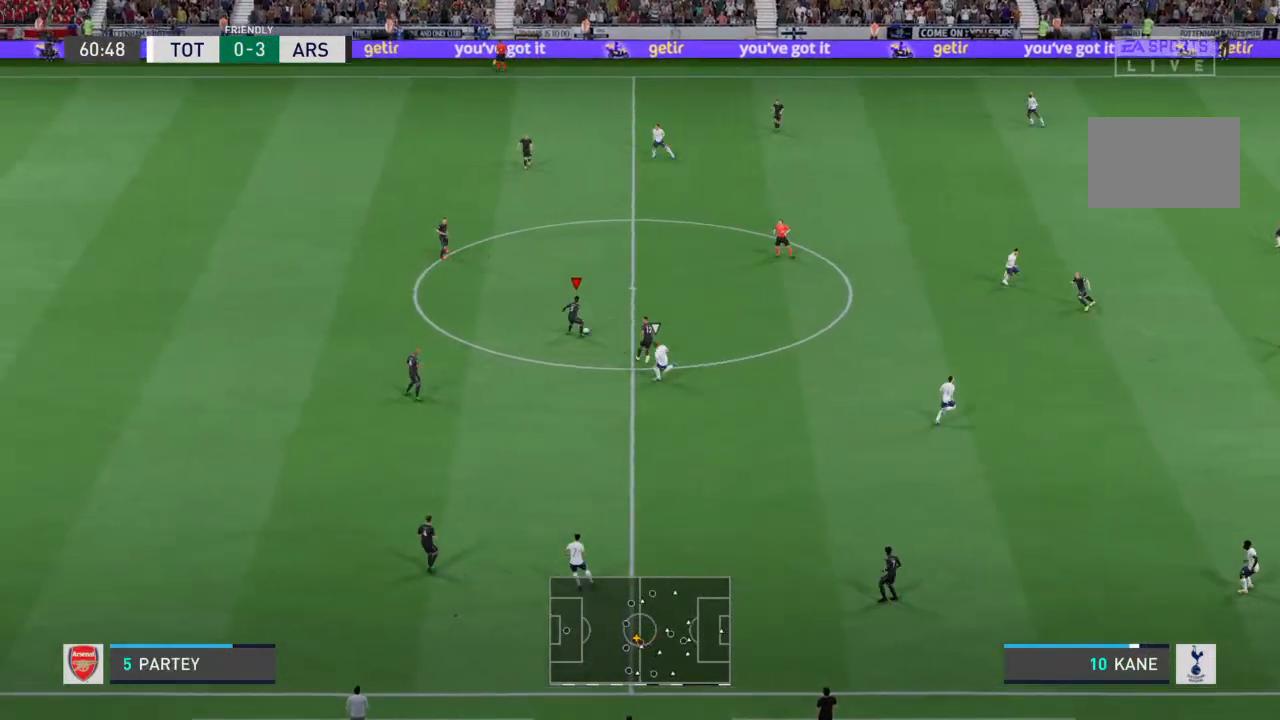
{"buttons": [], "left_stick": "up-right", "right_stick": "center", "events": [[100, "left_stick", "up-right"]]}
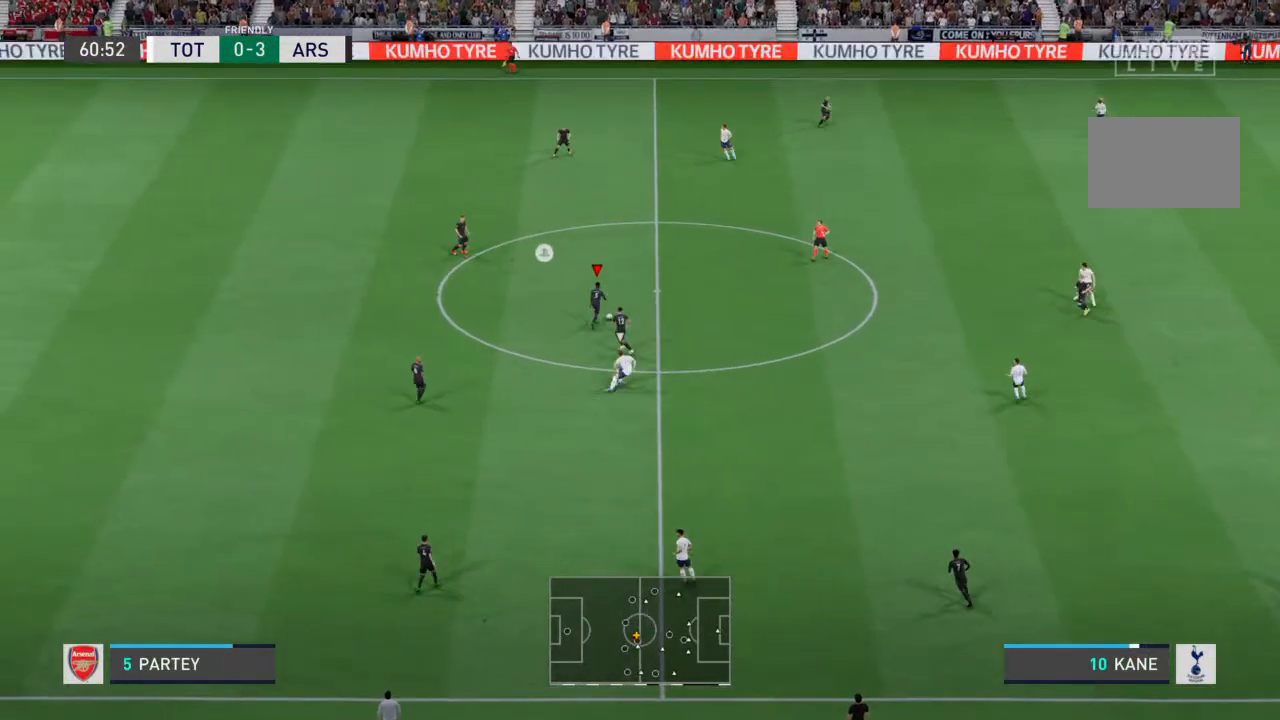
{"buttons": [], "left_stick": "up-right", "right_stick": "center", "events": []}
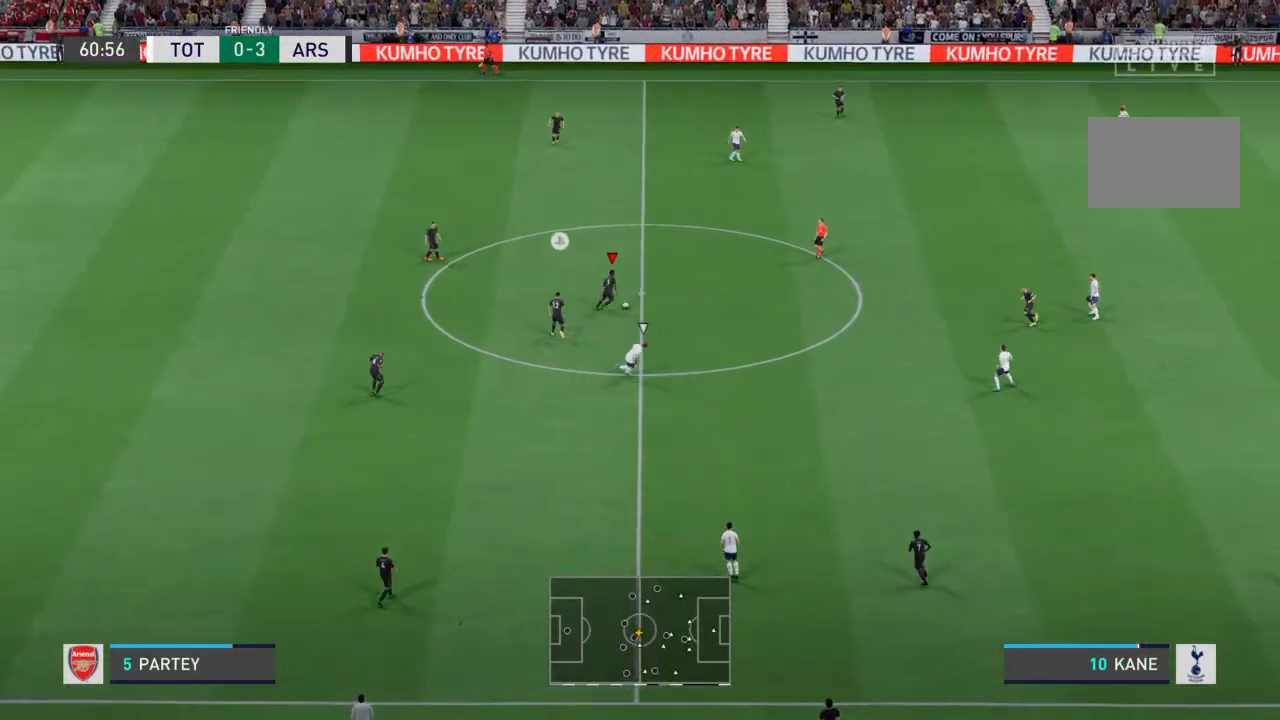
{"buttons": [], "left_stick": "right", "right_stick": "center", "events": [[200, "left_stick", "right"]]}
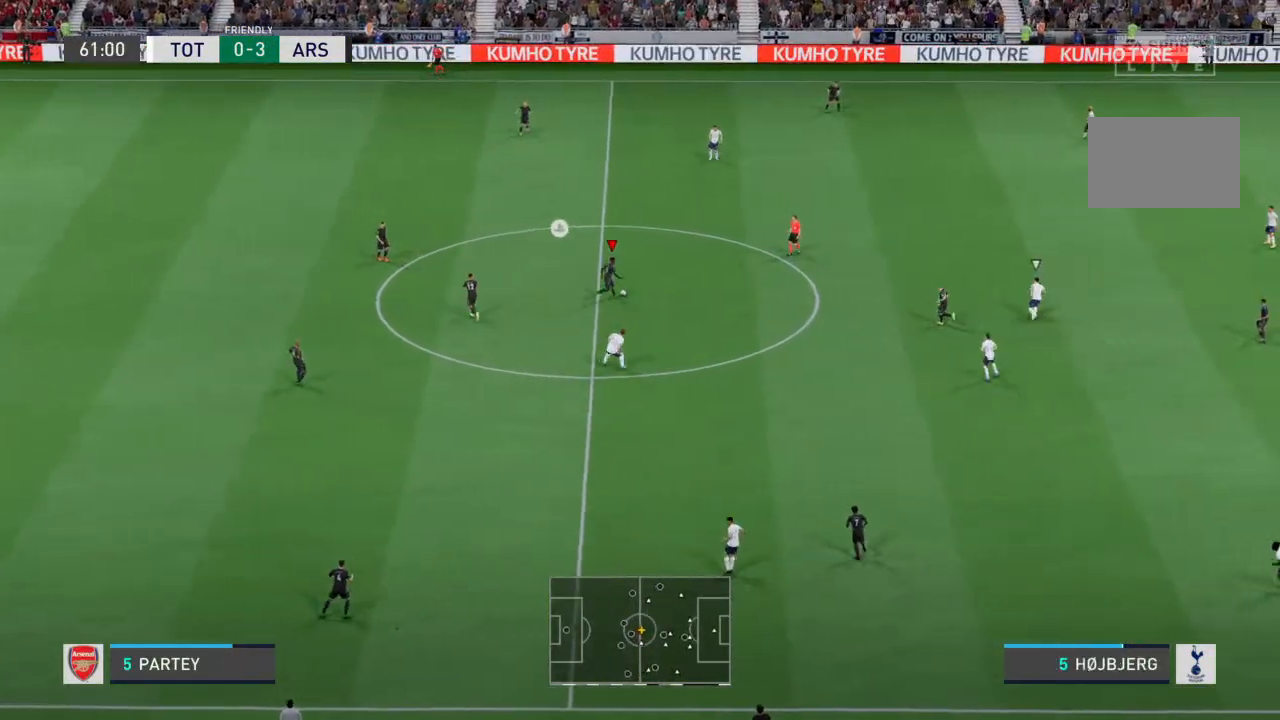
{"buttons": [], "left_stick": "down-right", "right_stick": "center", "events": [[200, "left_stick", "down-right"]]}
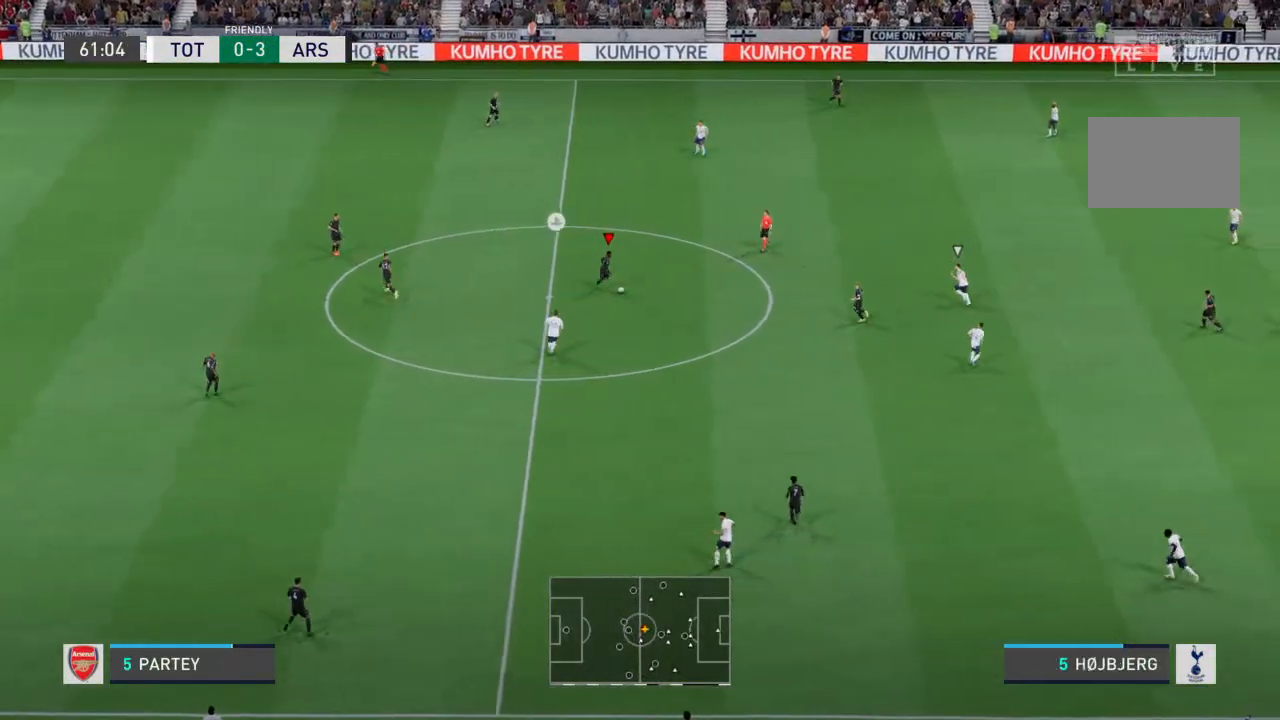
{"buttons": [], "left_stick": "down-right", "right_stick": "center", "events": []}
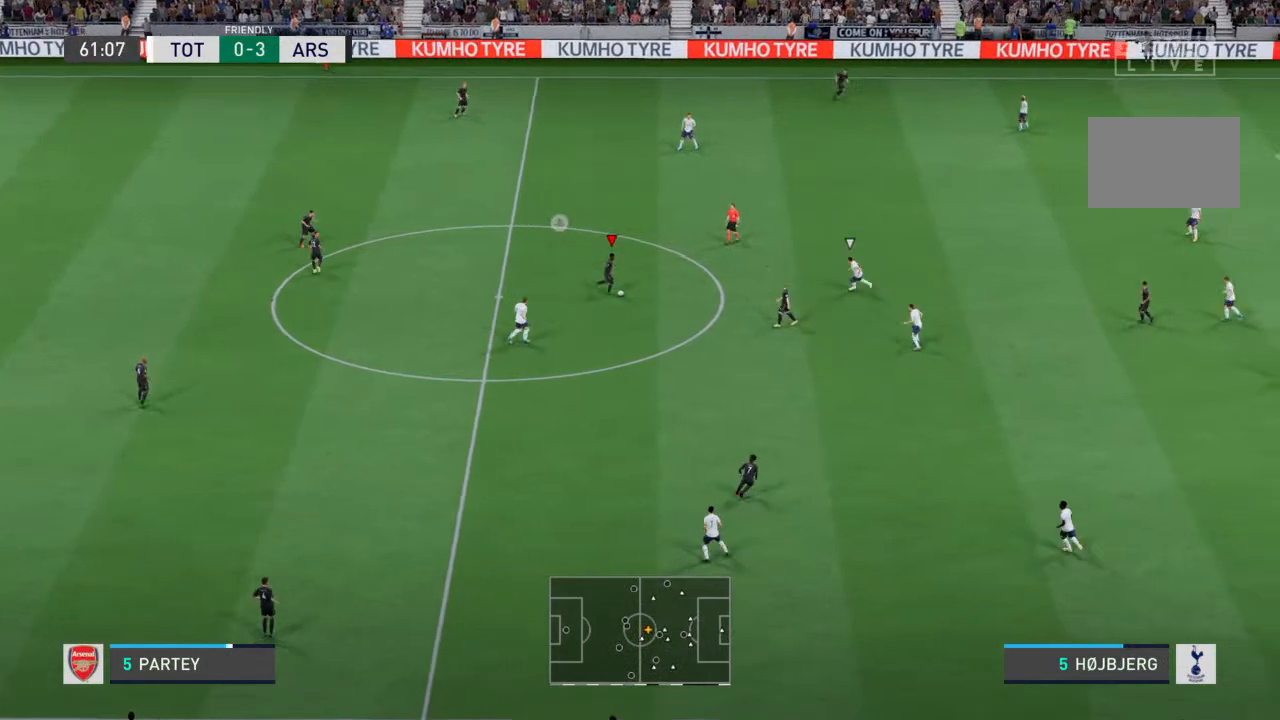
{"buttons": [], "left_stick": "down-right", "right_stick": "center", "events": [[233, "right_stick", "right"], [300, "right_stick", "center"], [367, "right_stick", "left"], [467, "right_stick", "center"]]}
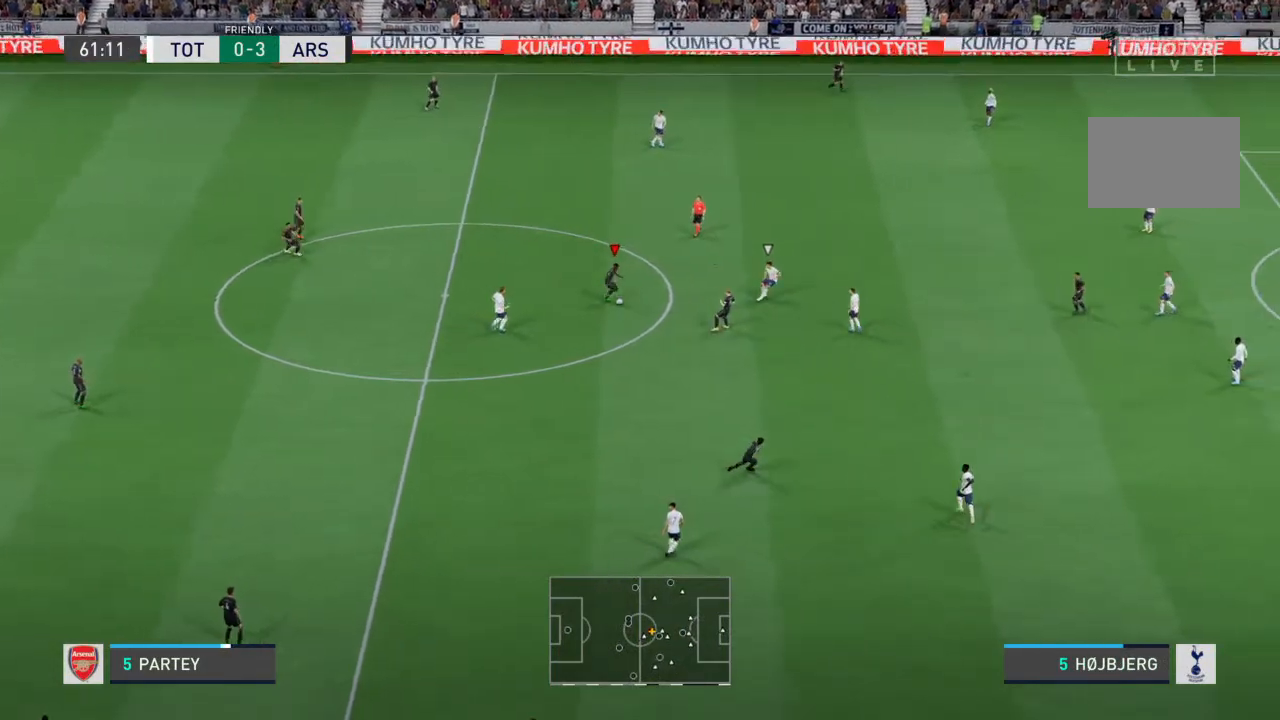
{"buttons": [], "left_stick": "down-right", "right_stick": "center", "events": []}
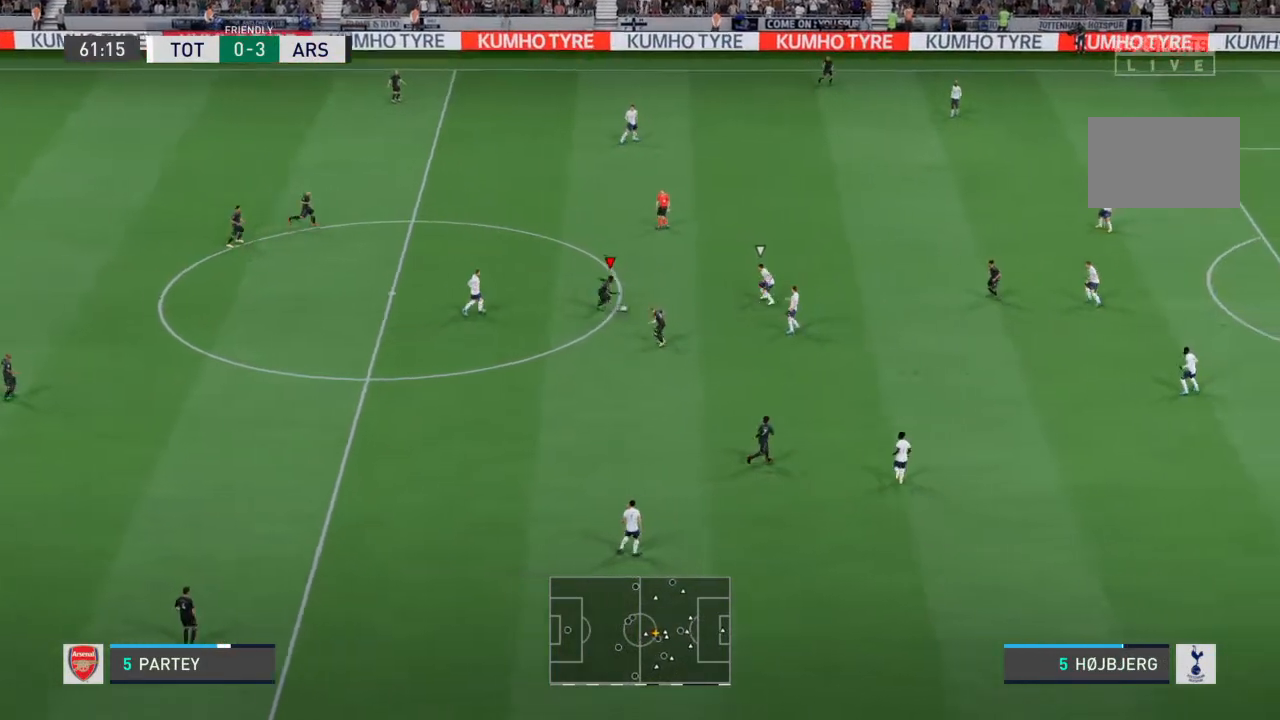
{"buttons": [], "left_stick": "down", "right_stick": "center", "events": [[333, "left_stick", "down"], [367, "CROSS", "down"], [467, "CROSS", "up"]]}
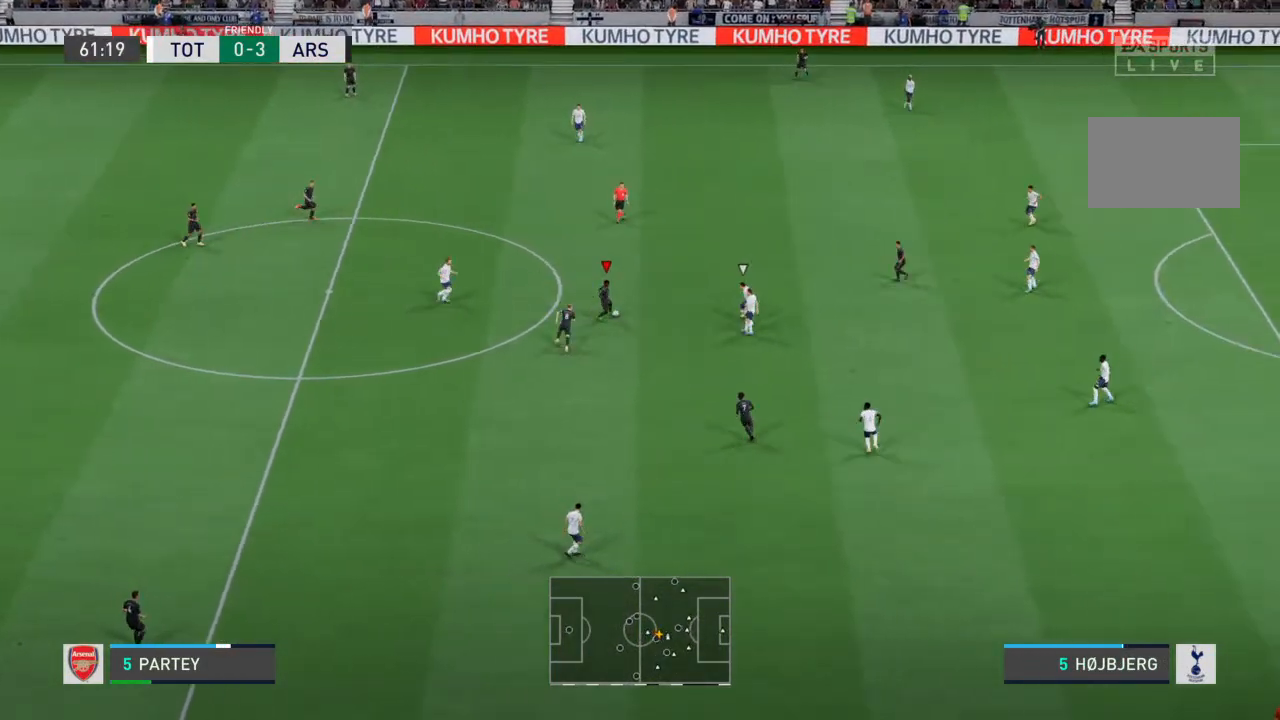
{"buttons": [], "left_stick": "down", "right_stick": "center", "events": []}
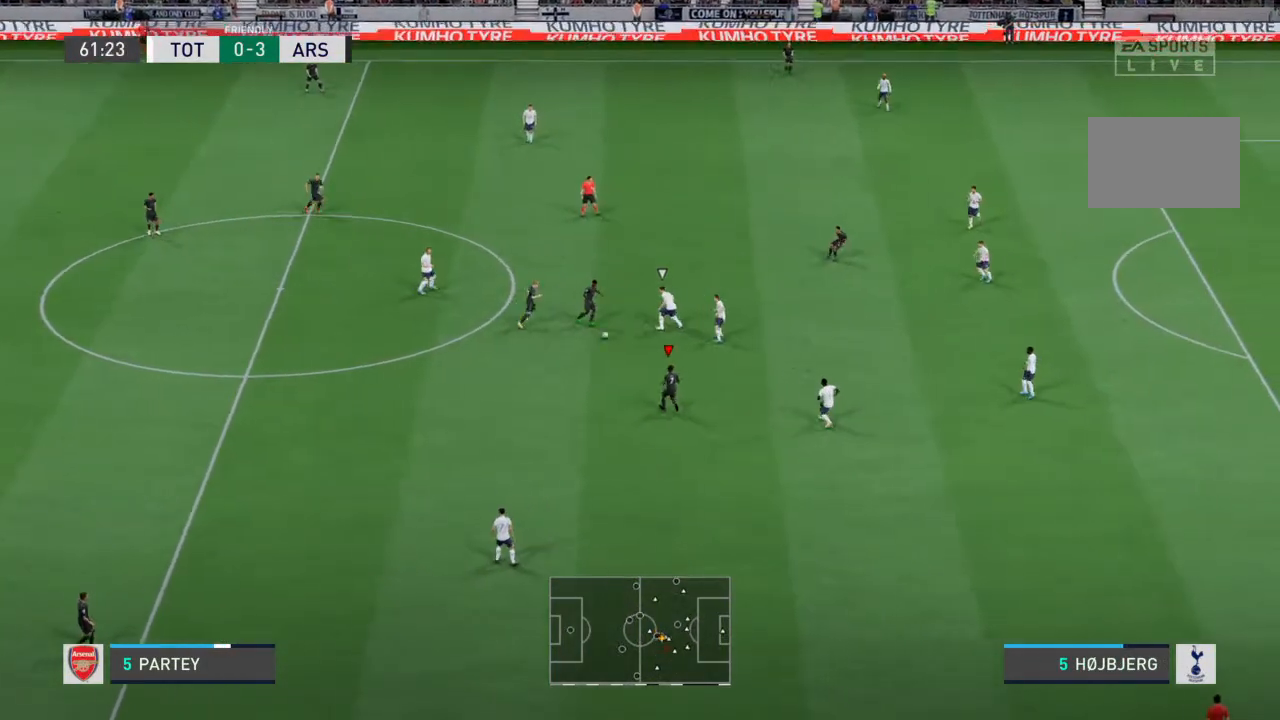
{"buttons": [], "left_stick": "down", "right_stick": "center", "events": []}
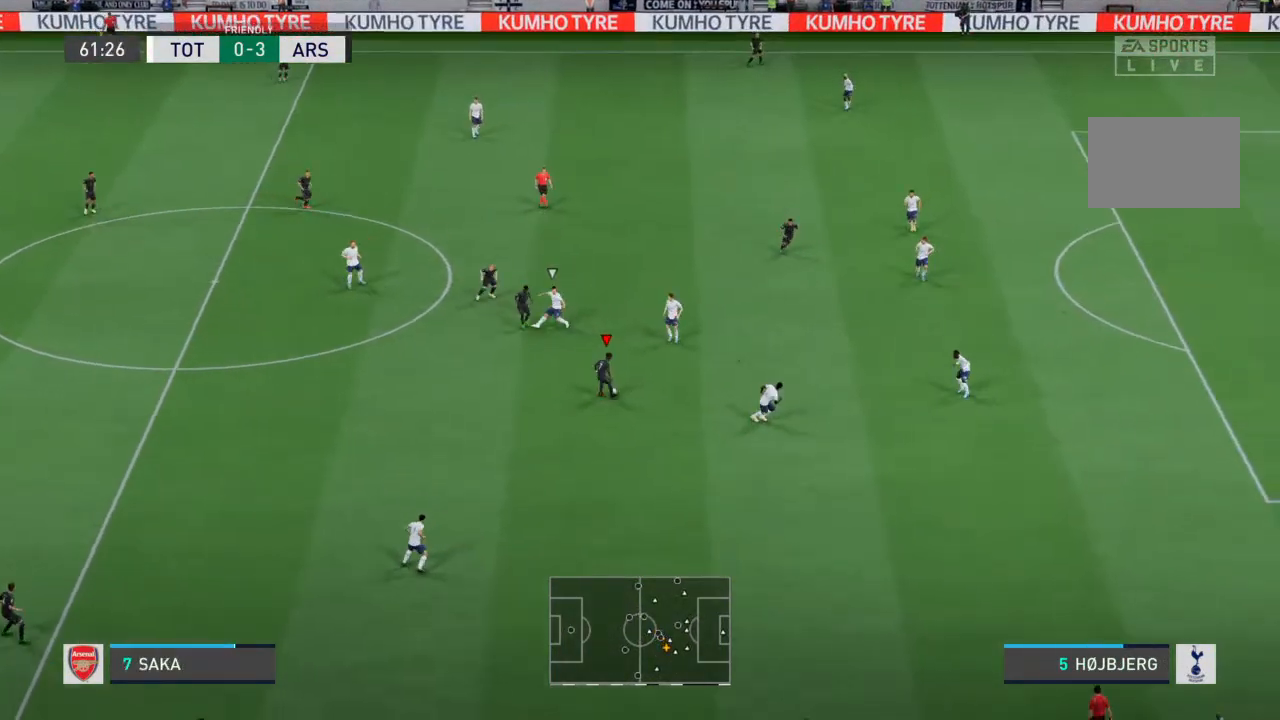
{"buttons": [], "left_stick": "down", "right_stick": "center", "events": []}
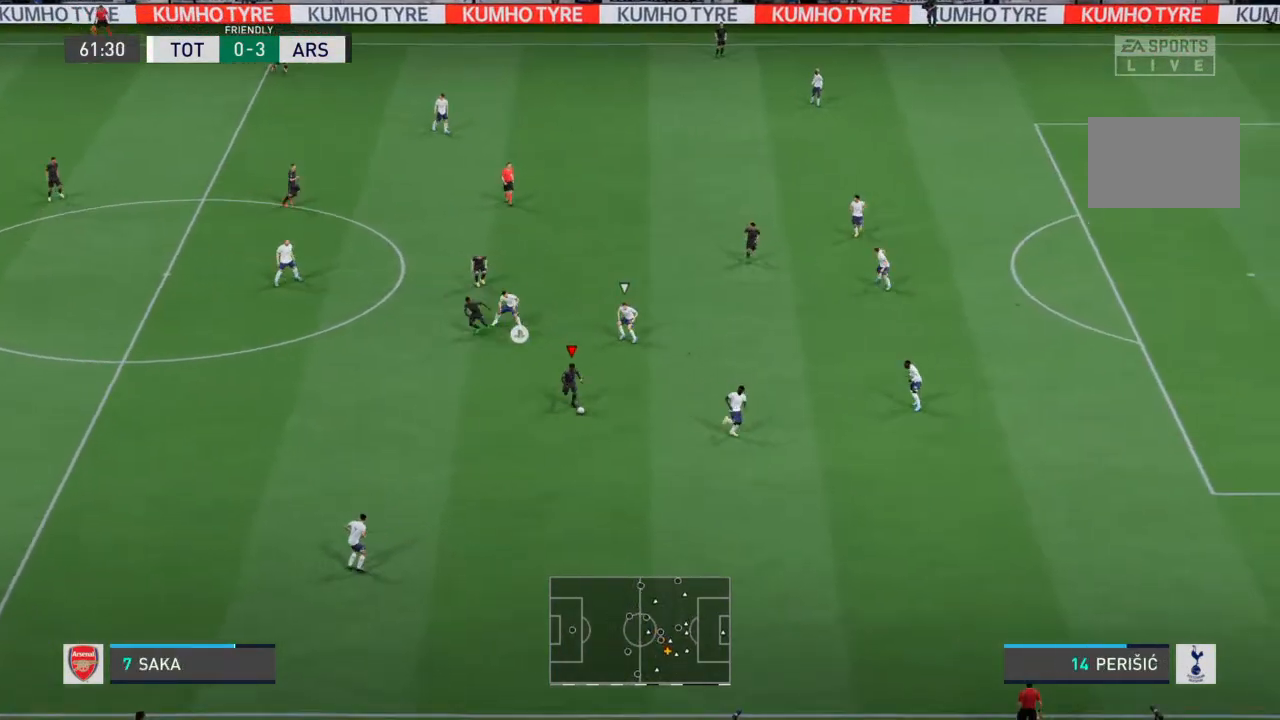
{"buttons": [], "left_stick": "down-right", "right_stick": "center", "events": [[467, "left_stick", "down-right"]]}
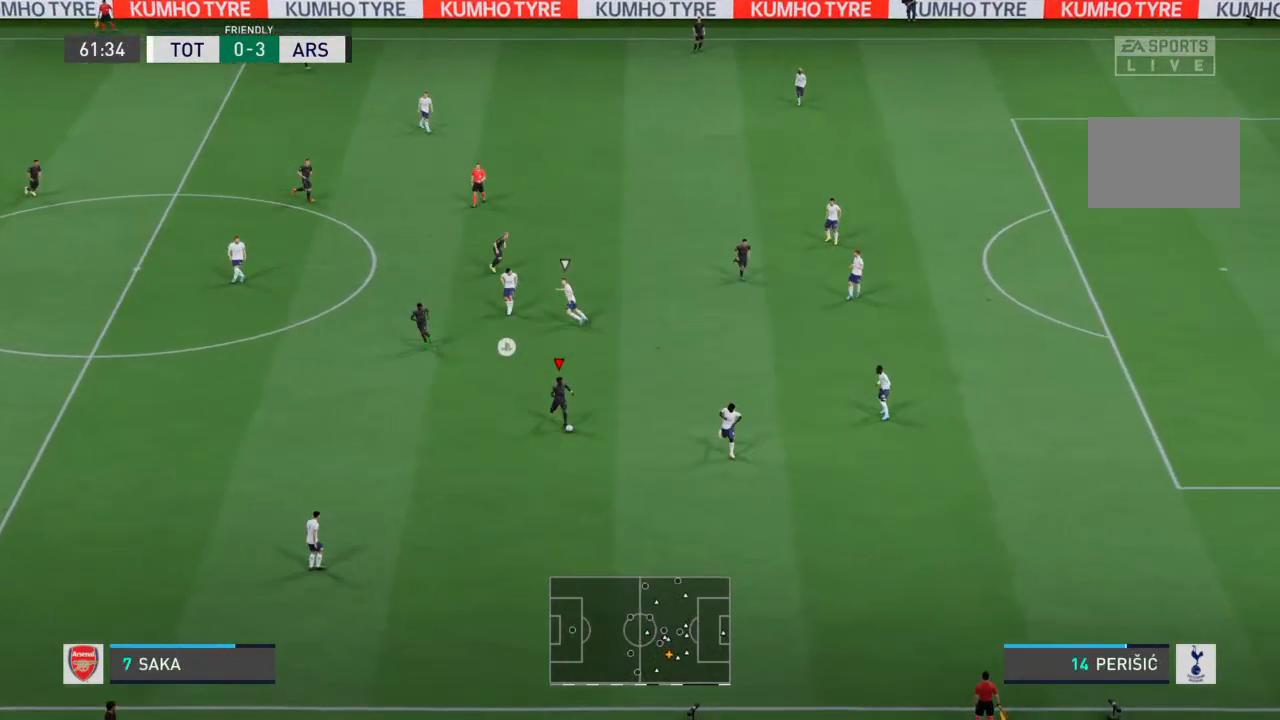
{"buttons": ["R2"], "left_stick": "up-right", "right_stick": "center", "events": [[67, "left_stick", "right"], [167, "left_stick", "up-right"], [367, "R2", "down"]]}
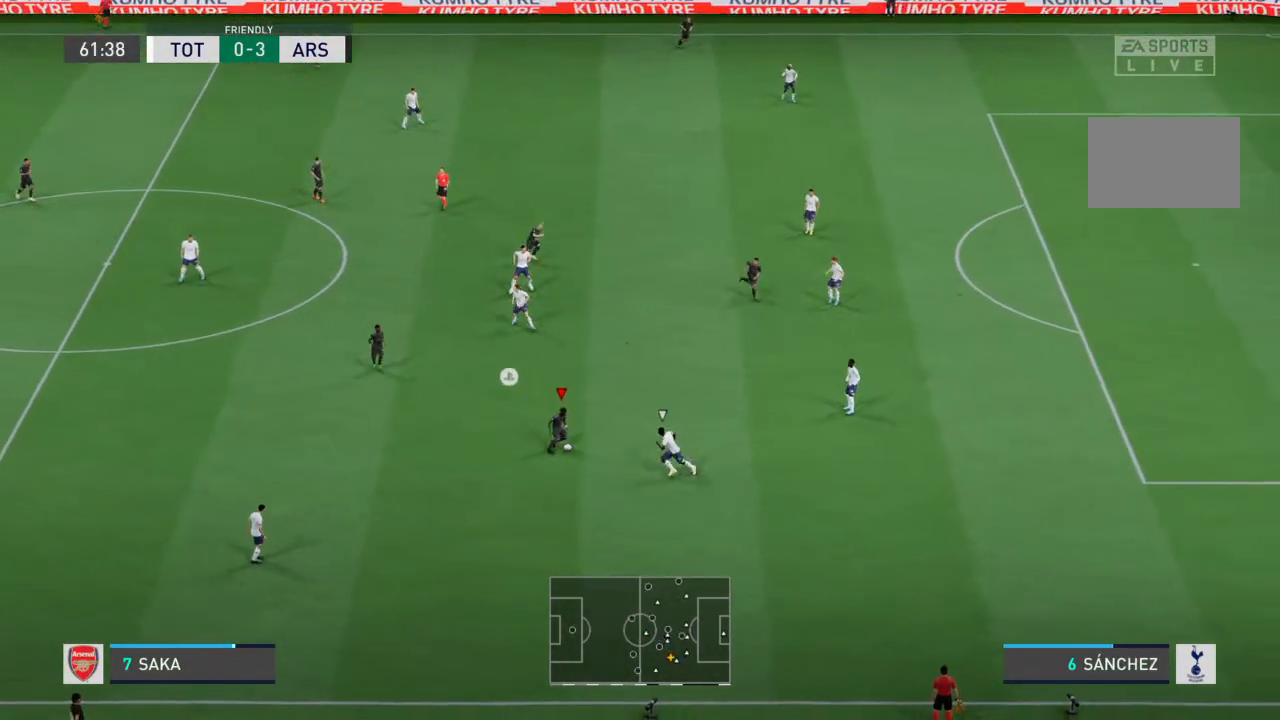
{"buttons": ["R2"], "left_stick": "up-right", "right_stick": "center", "events": []}
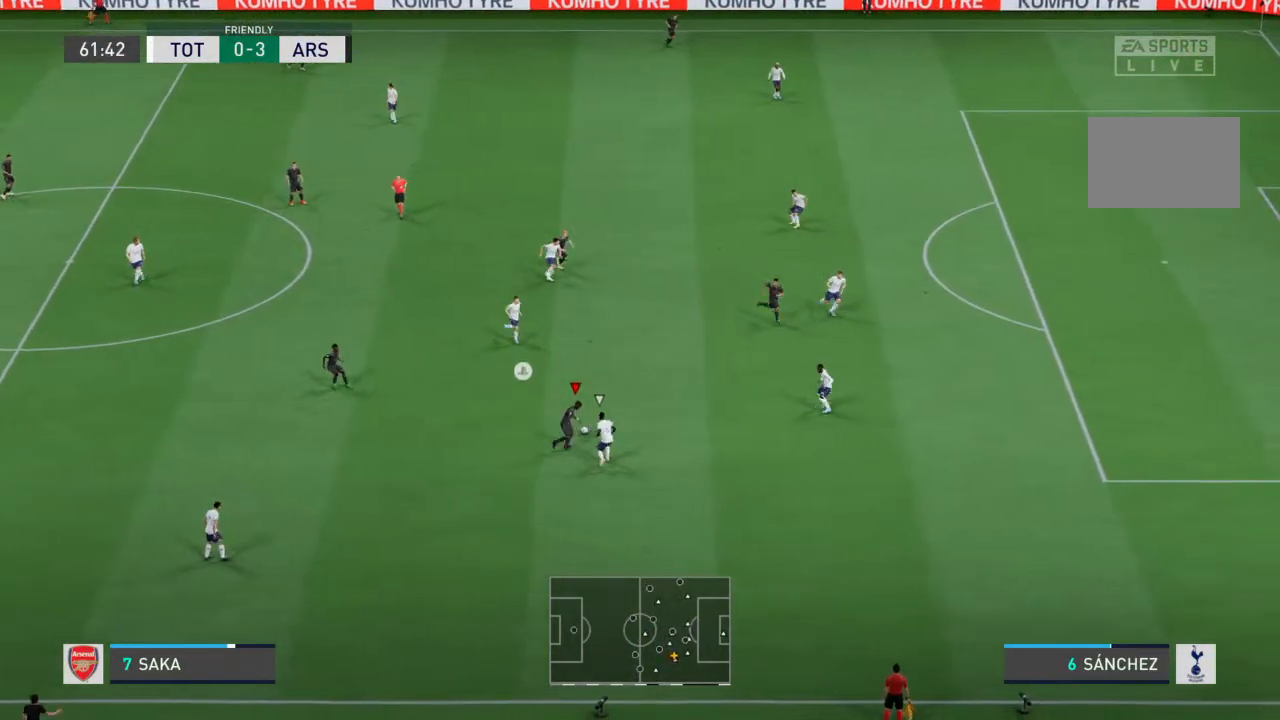
{"buttons": ["R2"], "left_stick": "up-right", "right_stick": "center", "events": []}
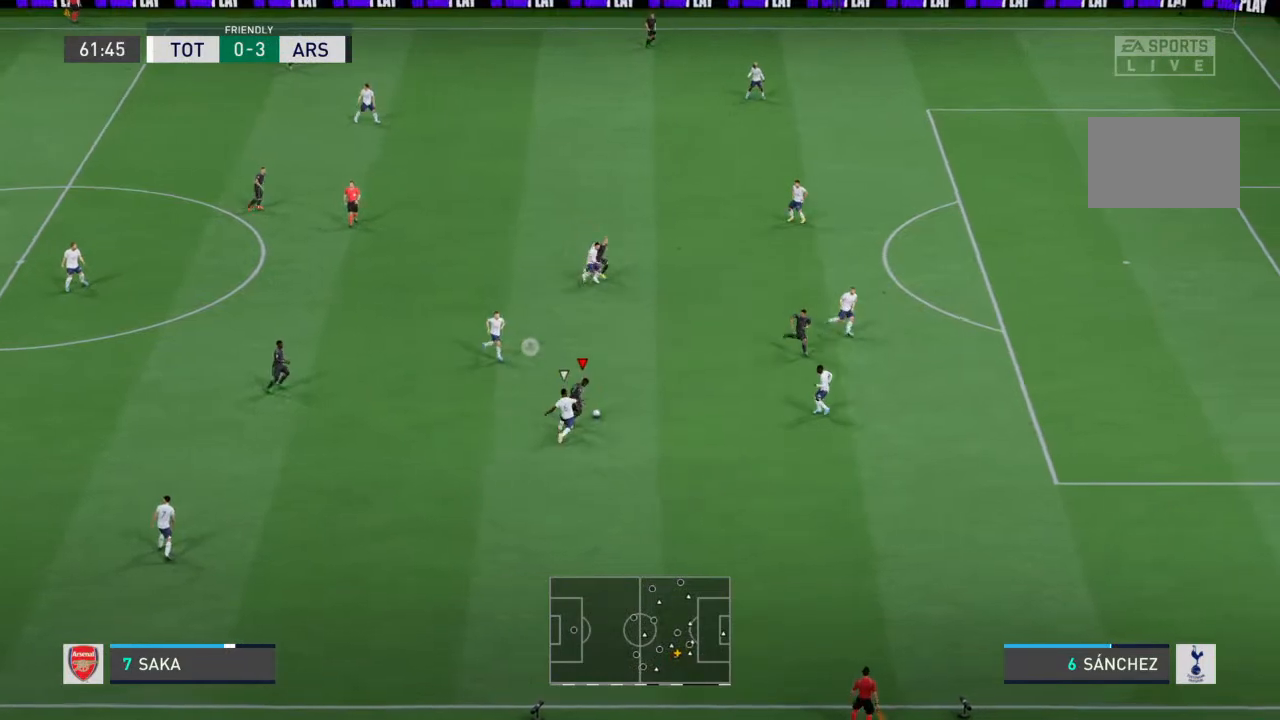
{"buttons": [], "left_stick": "up-right", "right_stick": "center", "events": [[333, "R2", "up"]]}
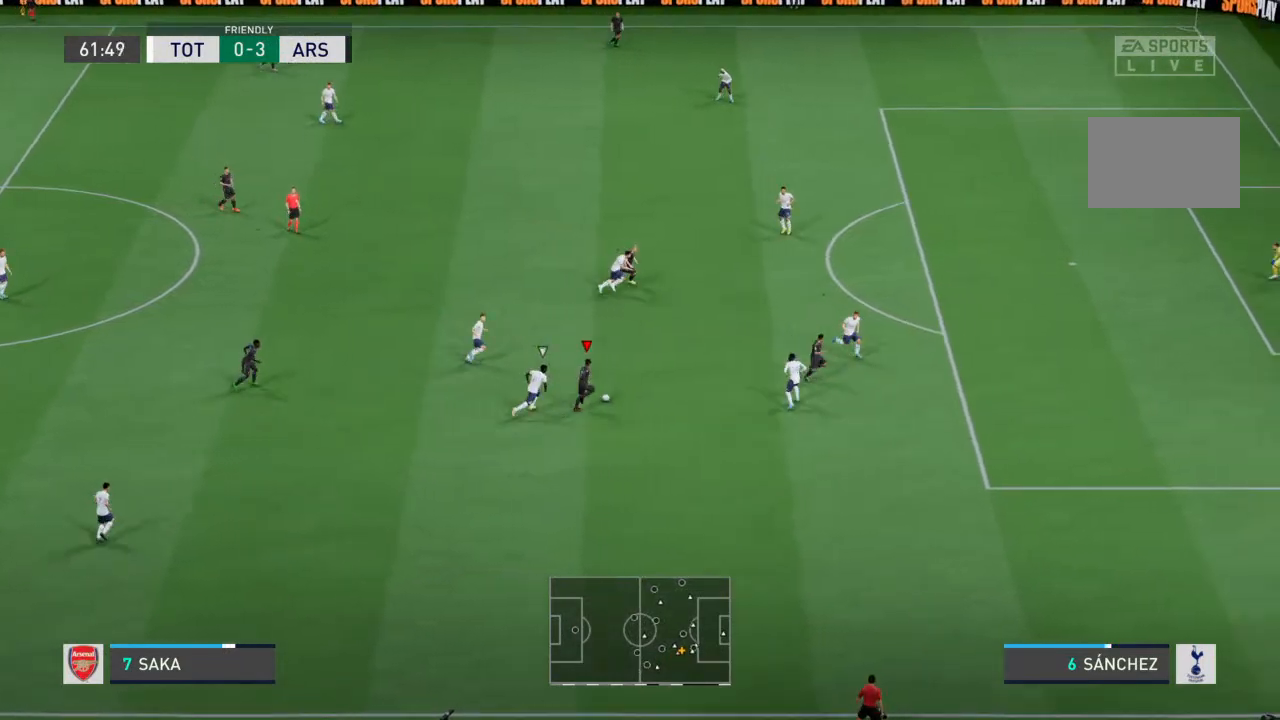
{"buttons": ["R2"], "left_stick": "up-right", "right_stick": "center", "events": [[433, "R2", "down"]]}
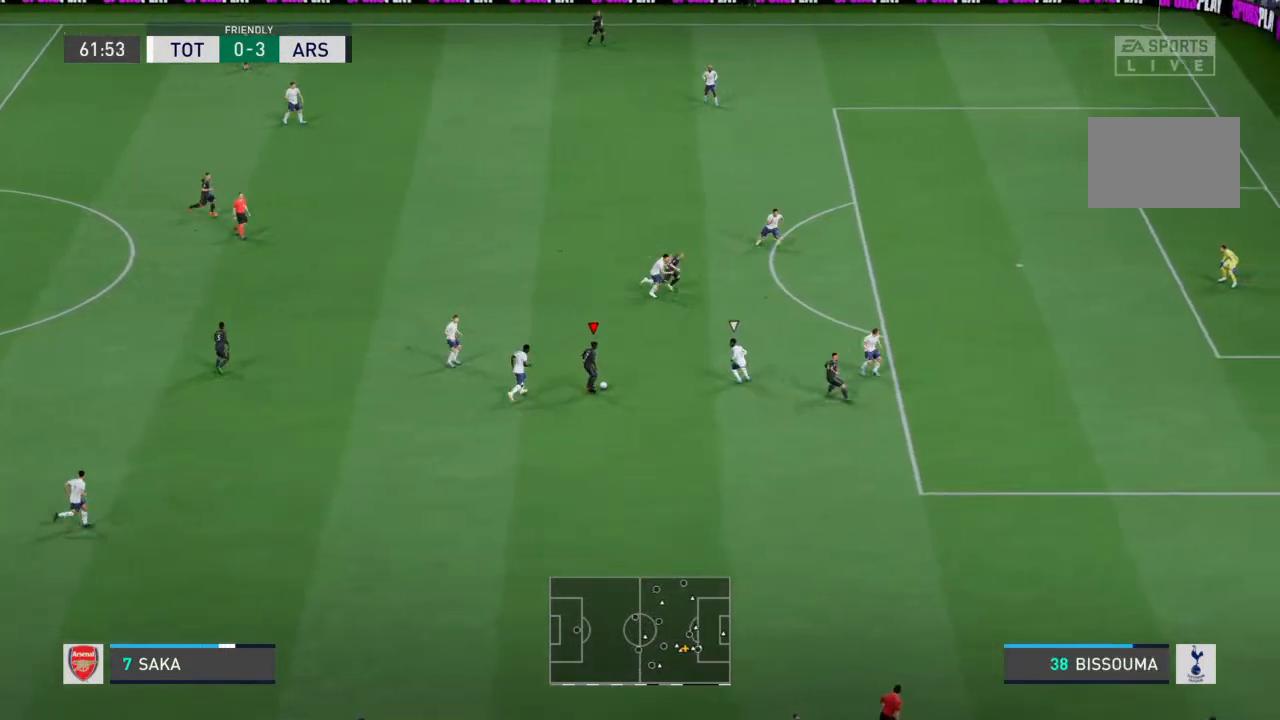
{"buttons": ["R2"], "left_stick": "up", "right_stick": "center", "events": [[267, "R2", "up"], [300, "left_stick", "up"], [500, "R2", "down"]]}
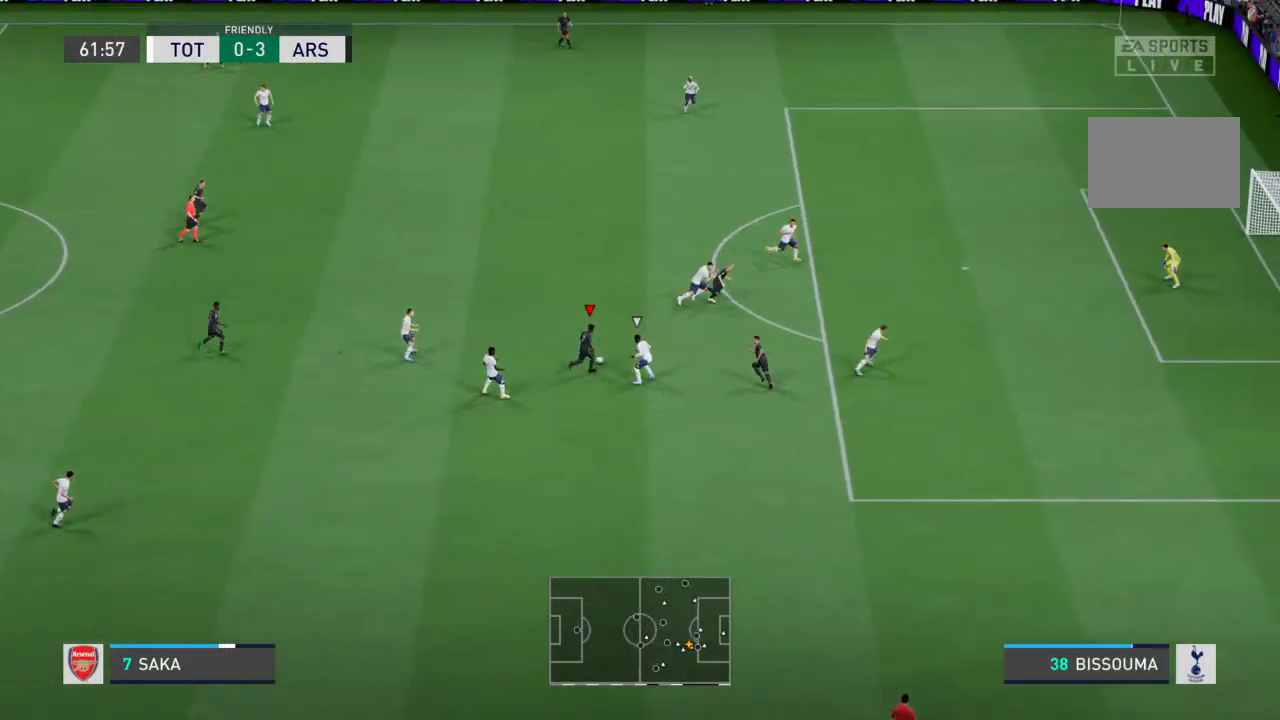
{"buttons": [], "left_stick": "up", "right_stick": "center", "events": [[400, "R2", "up"]]}
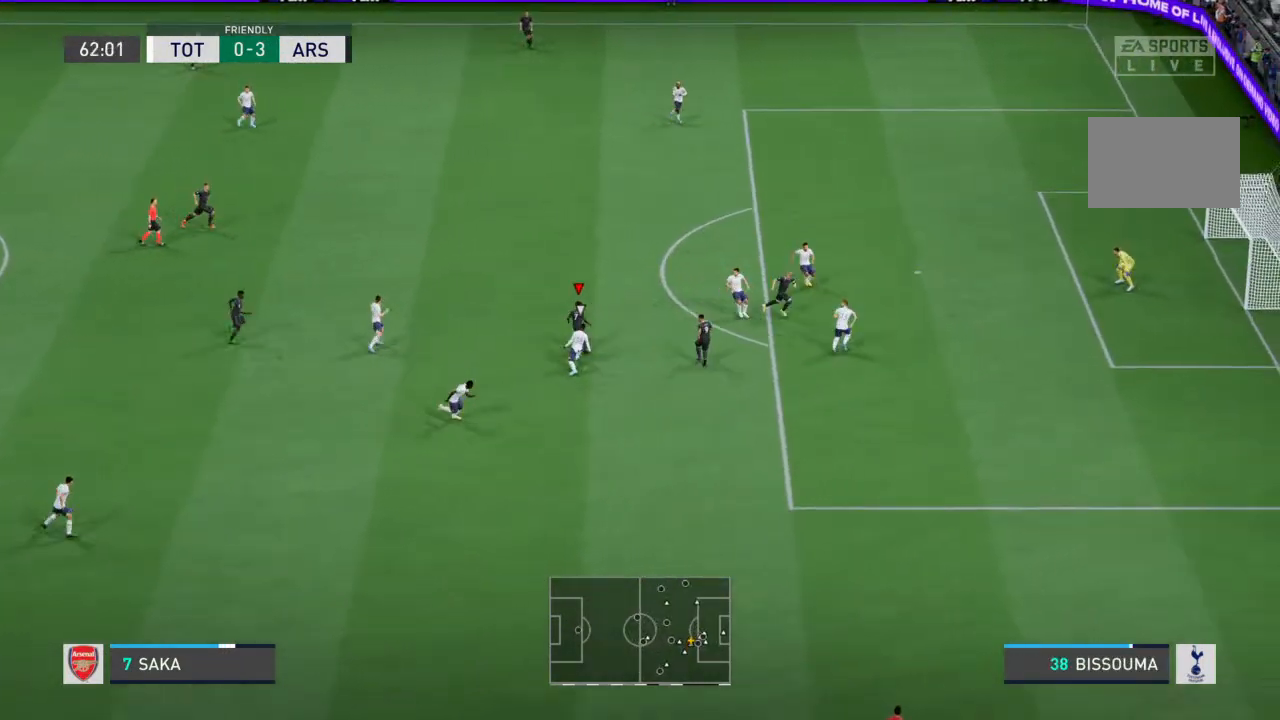
{"buttons": ["R2"], "left_stick": "up", "right_stick": "center", "events": [[100, "R2", "down"]]}
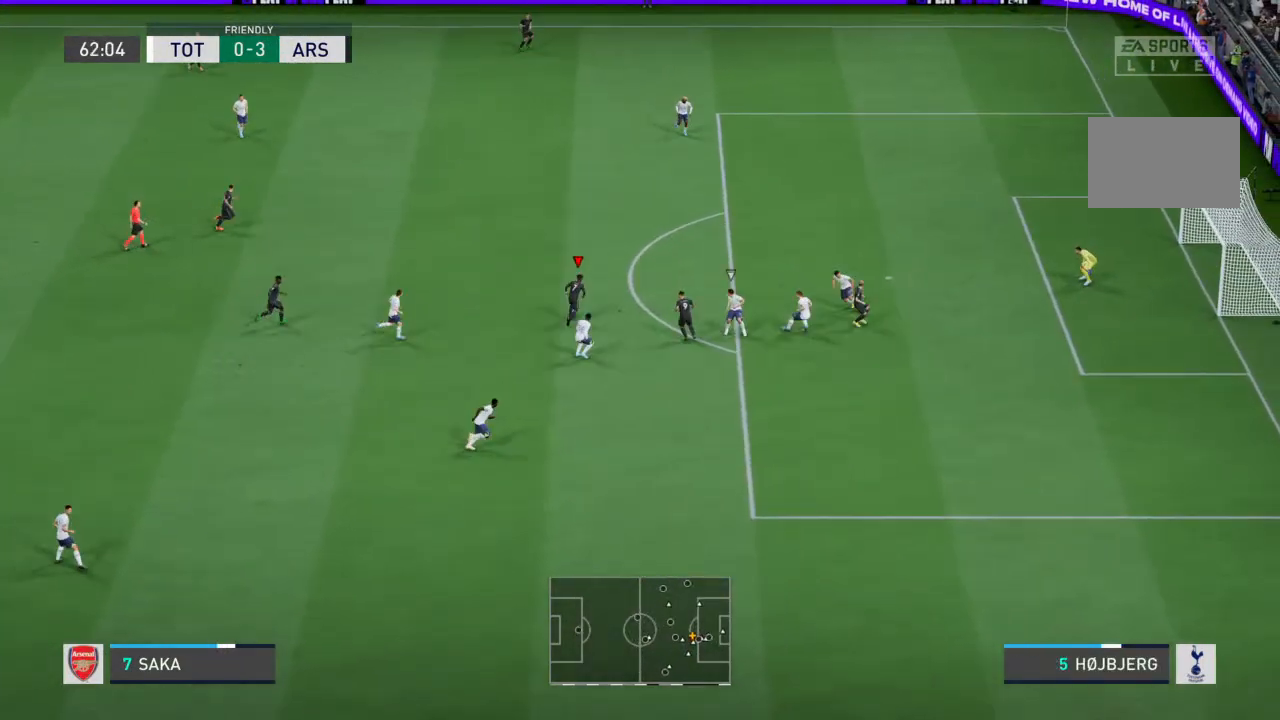
{"buttons": ["R2"], "left_stick": "up-right", "right_stick": "center", "events": [[100, "left_stick", "up-right"]]}
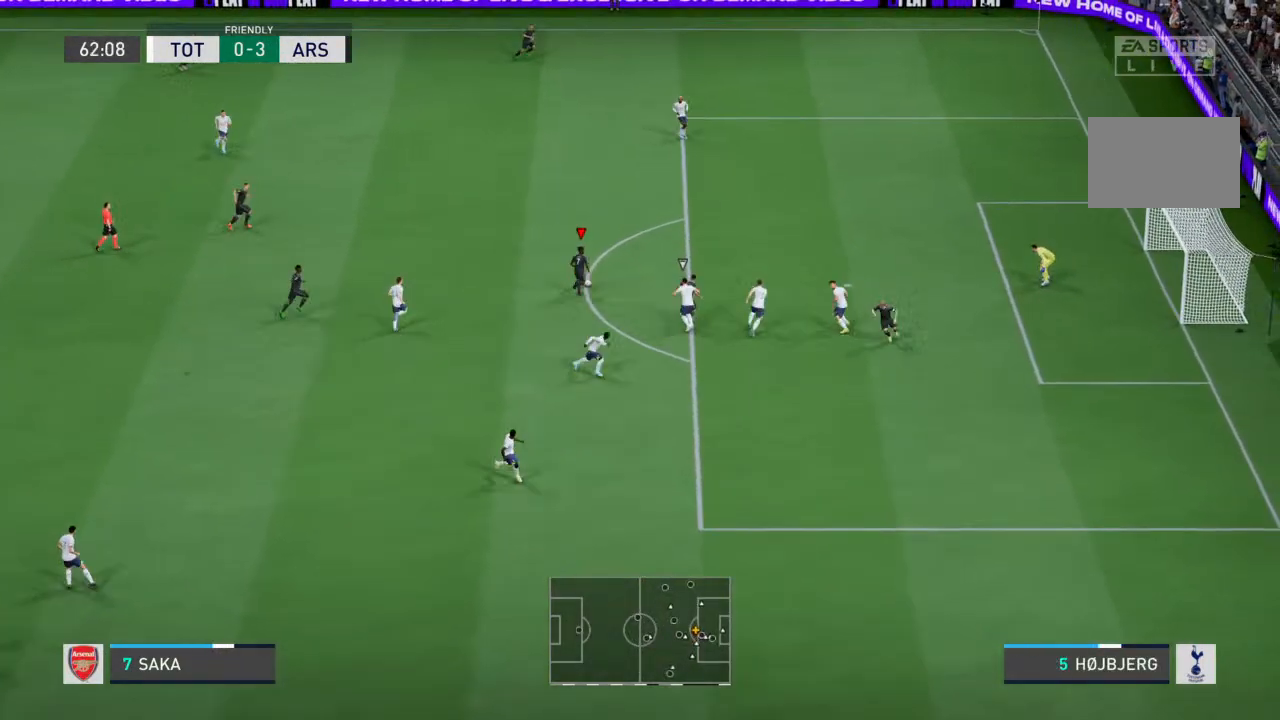
{"buttons": [], "left_stick": "up-right", "right_stick": "center", "events": [[233, "R2", "up"]]}